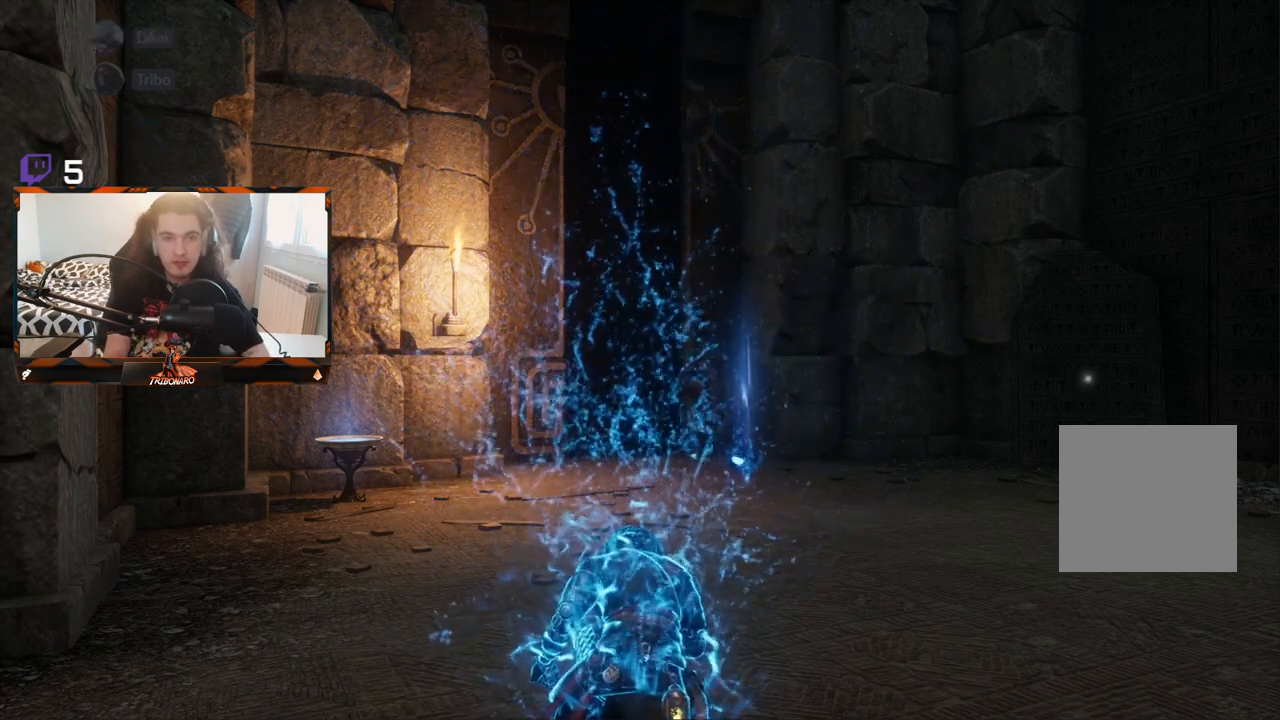
Gameplay with a controller (Xbox layout); each line is a JSON object with the inputs held at the frame after it. "events" lists button and stick changes between this image and that frame as [ms after this image, input, new state], when the widget could be followed in between.
{"buttons": [], "left_stick": "up", "right_stick": "center", "events": [[150, "left_stick", "up"], [283, "right_stick", "down-right"], [450, "right_stick", "center"]]}
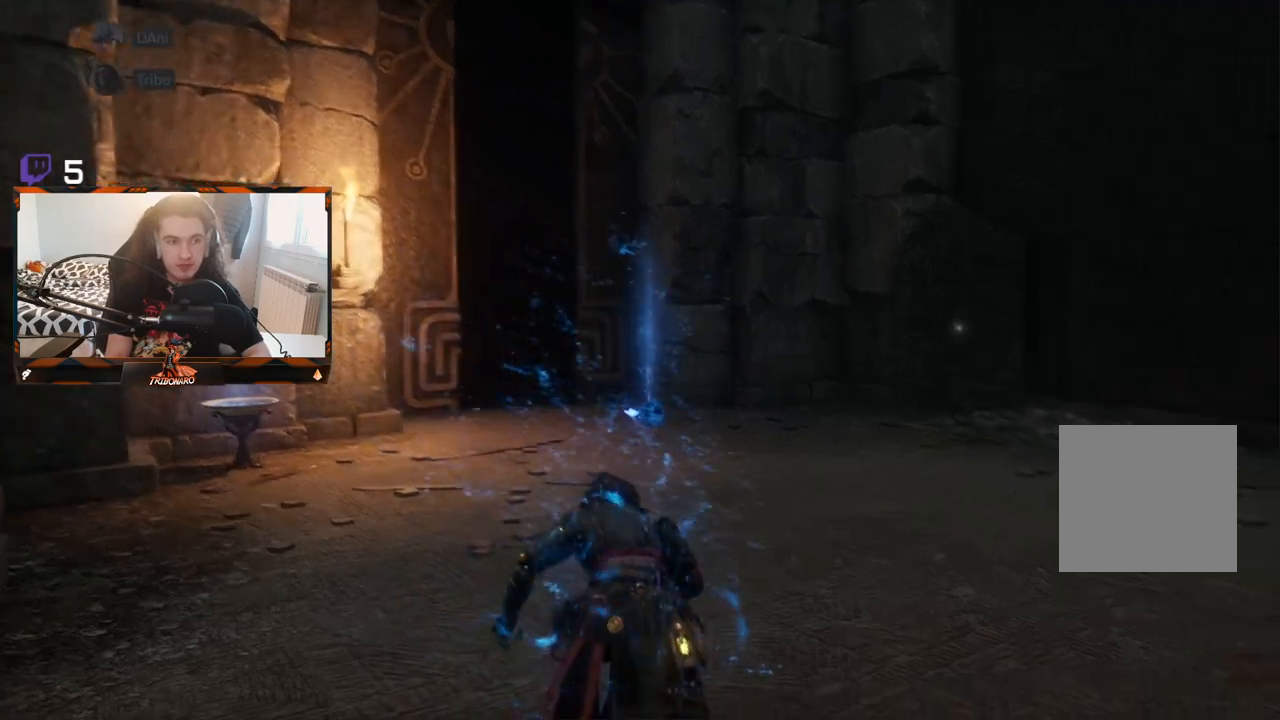
{"buttons": [], "left_stick": "up", "right_stick": "center", "events": [[283, "right_stick", "down"], [383, "right_stick", "center"]]}
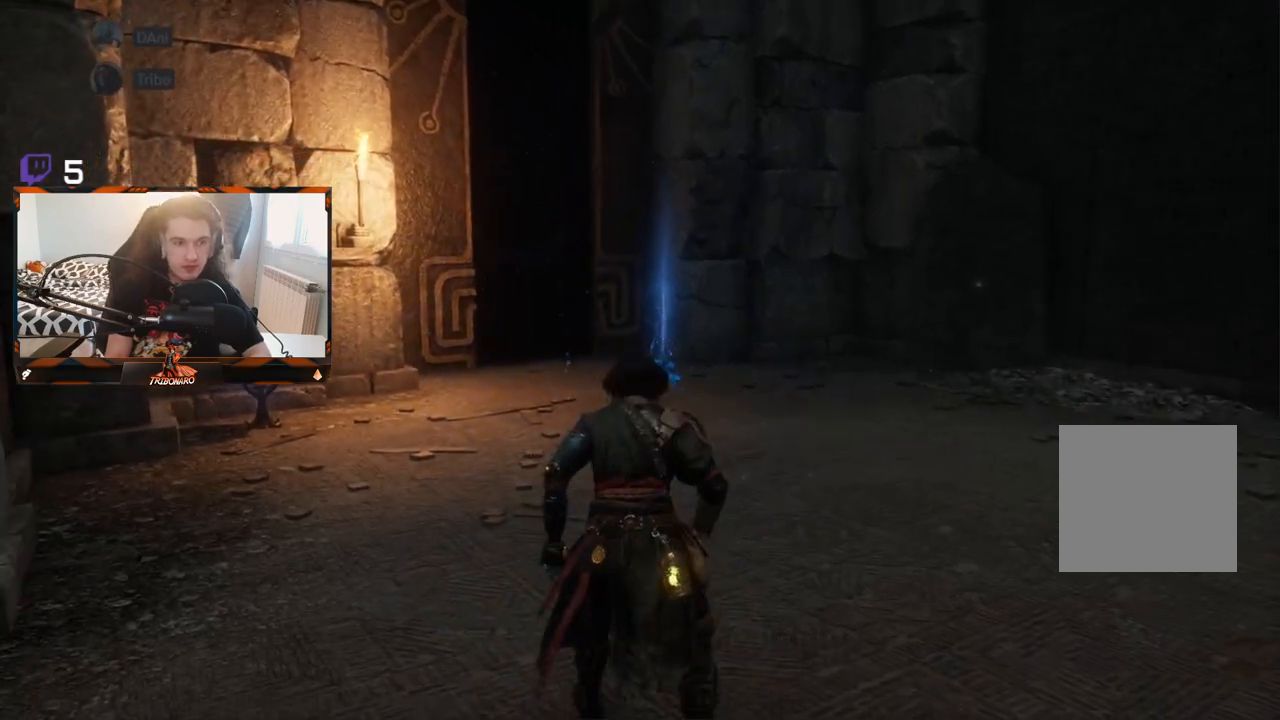
{"buttons": [], "left_stick": "up", "right_stick": "center", "events": [[200, "right_stick", "down-left"], [333, "right_stick", "center"]]}
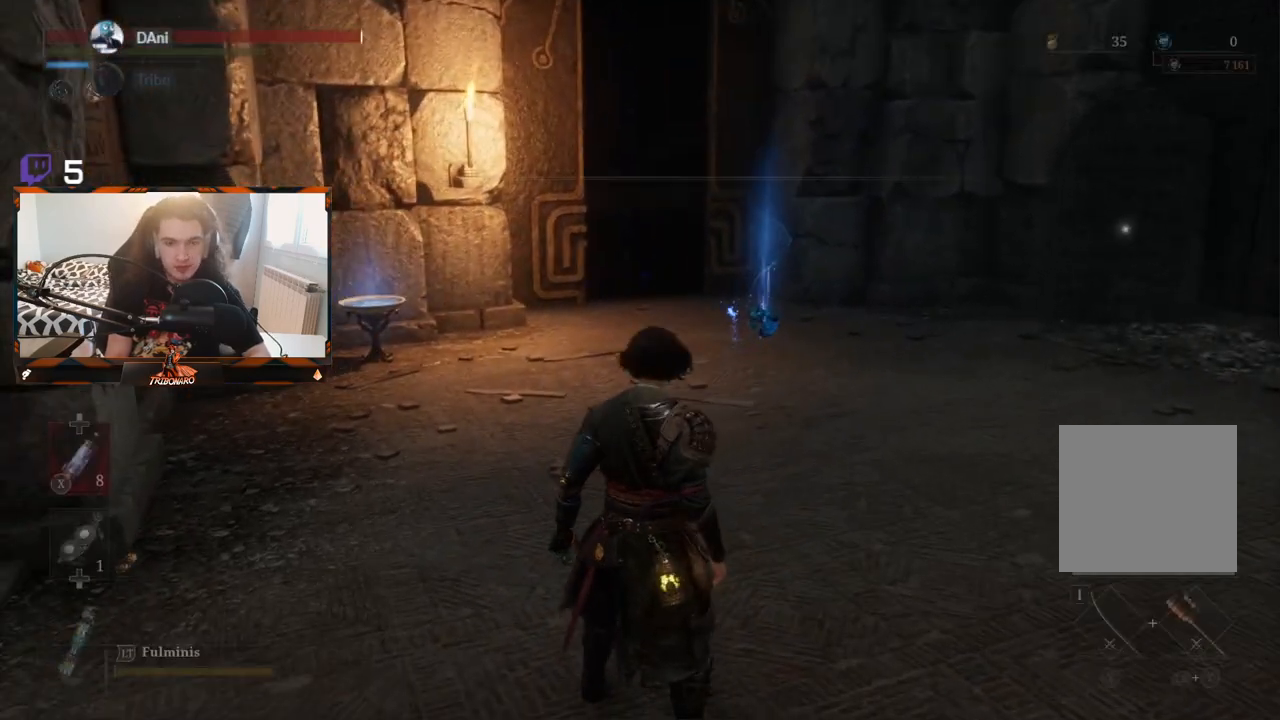
{"buttons": [], "left_stick": "up", "right_stick": "center", "events": []}
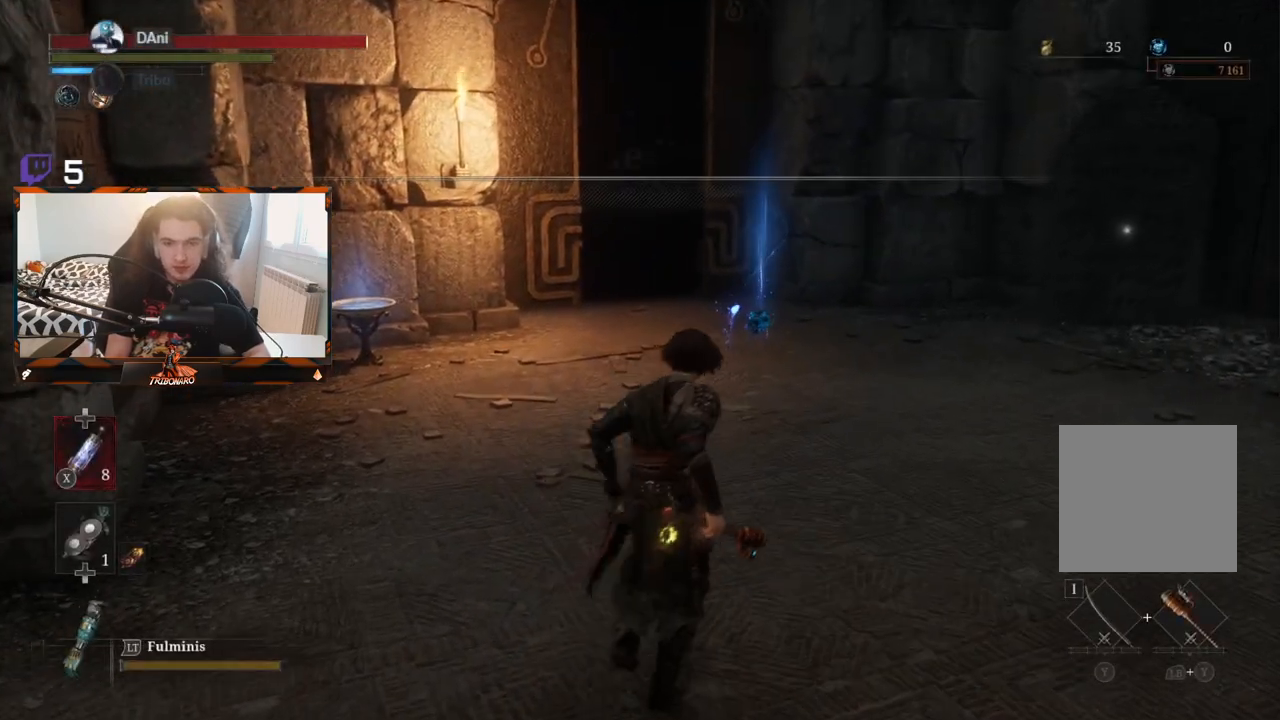
{"buttons": [], "left_stick": "up", "right_stick": "center", "events": [[150, "right_stick", "left"], [250, "right_stick", "center"]]}
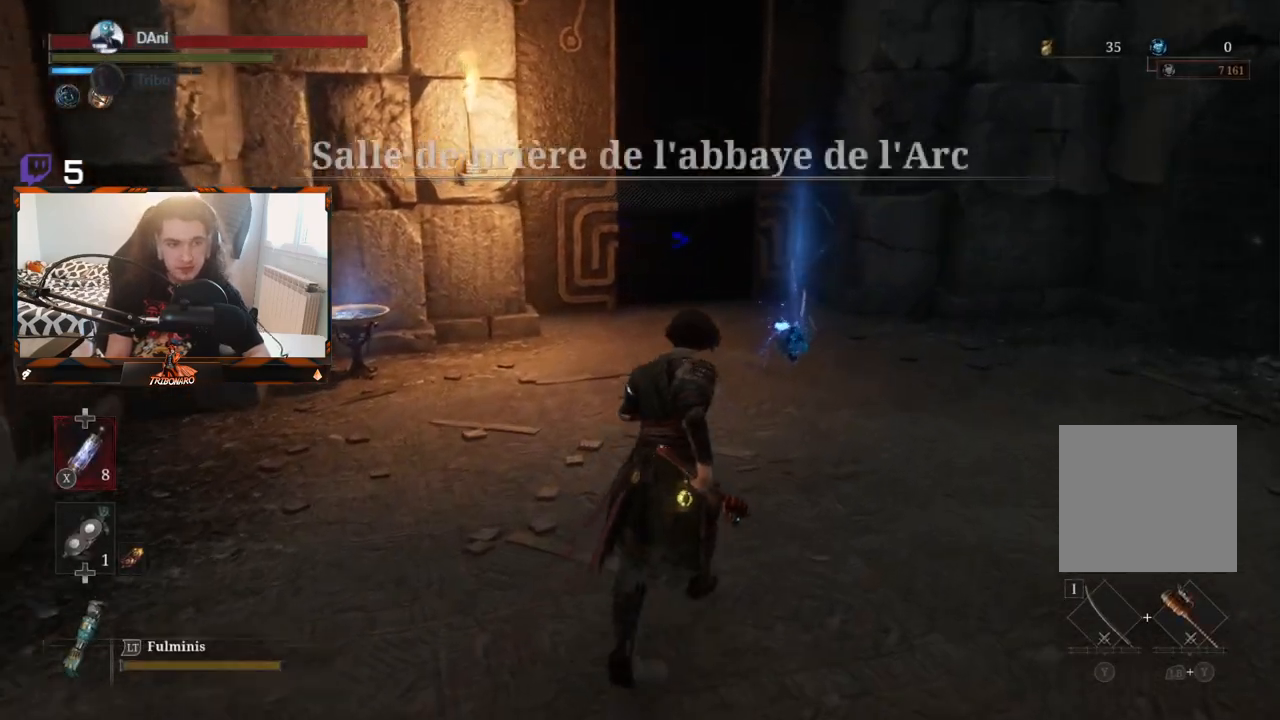
{"buttons": [], "left_stick": "up-right", "right_stick": "center", "events": [[117, "right_stick", "left"], [233, "right_stick", "center"], [433, "left_stick", "up-right"]]}
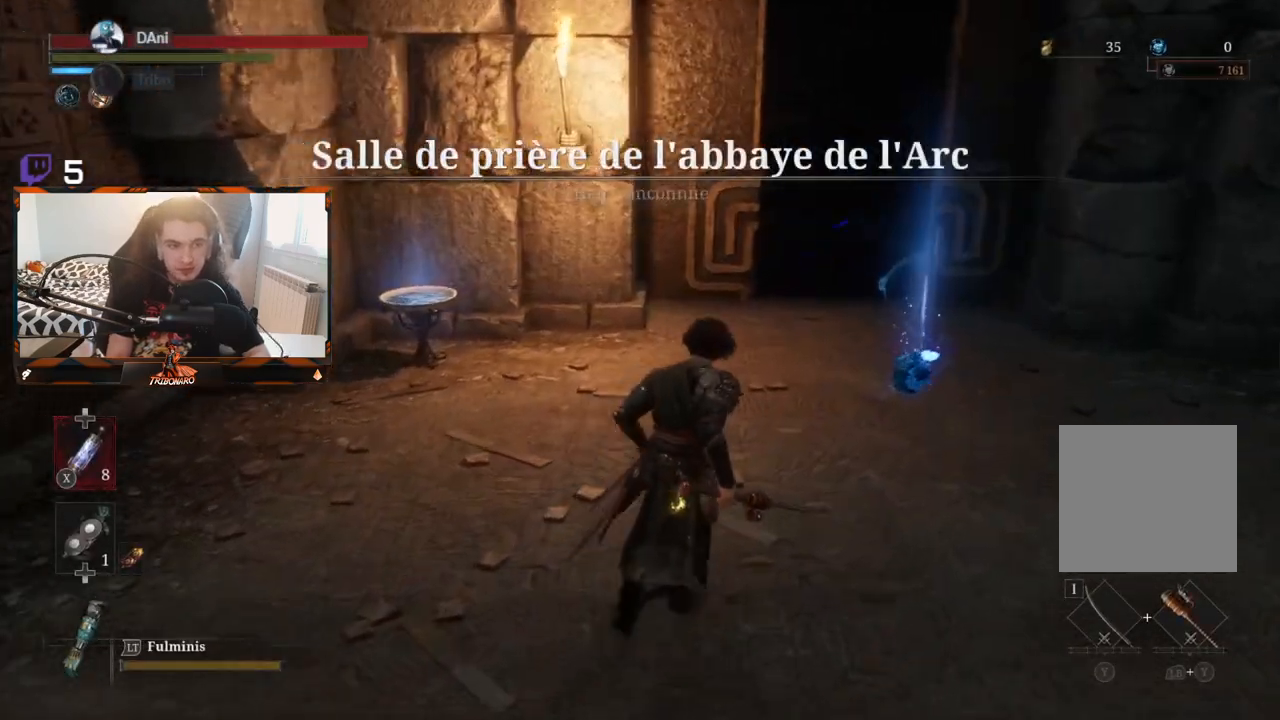
{"buttons": [], "left_stick": "up-right", "right_stick": "center", "events": []}
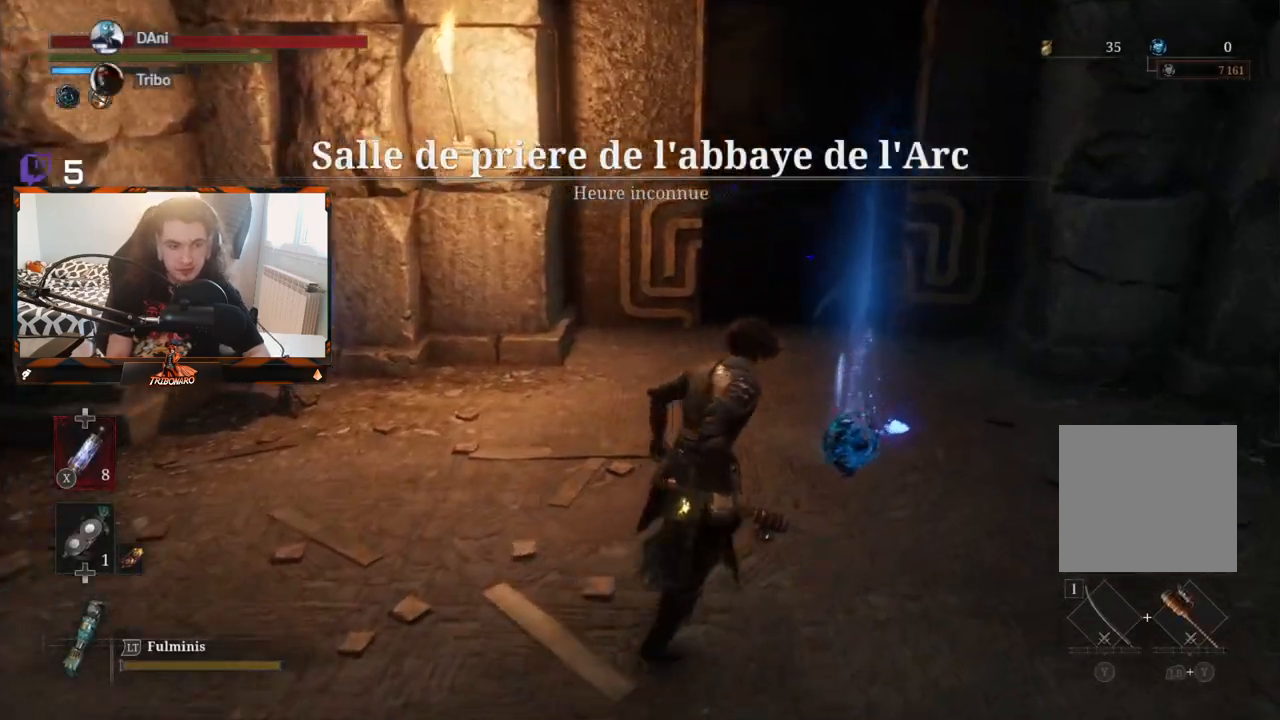
{"buttons": [], "left_stick": "up-right", "right_stick": "center", "events": [[400, "A", "down"], [500, "A", "up"]]}
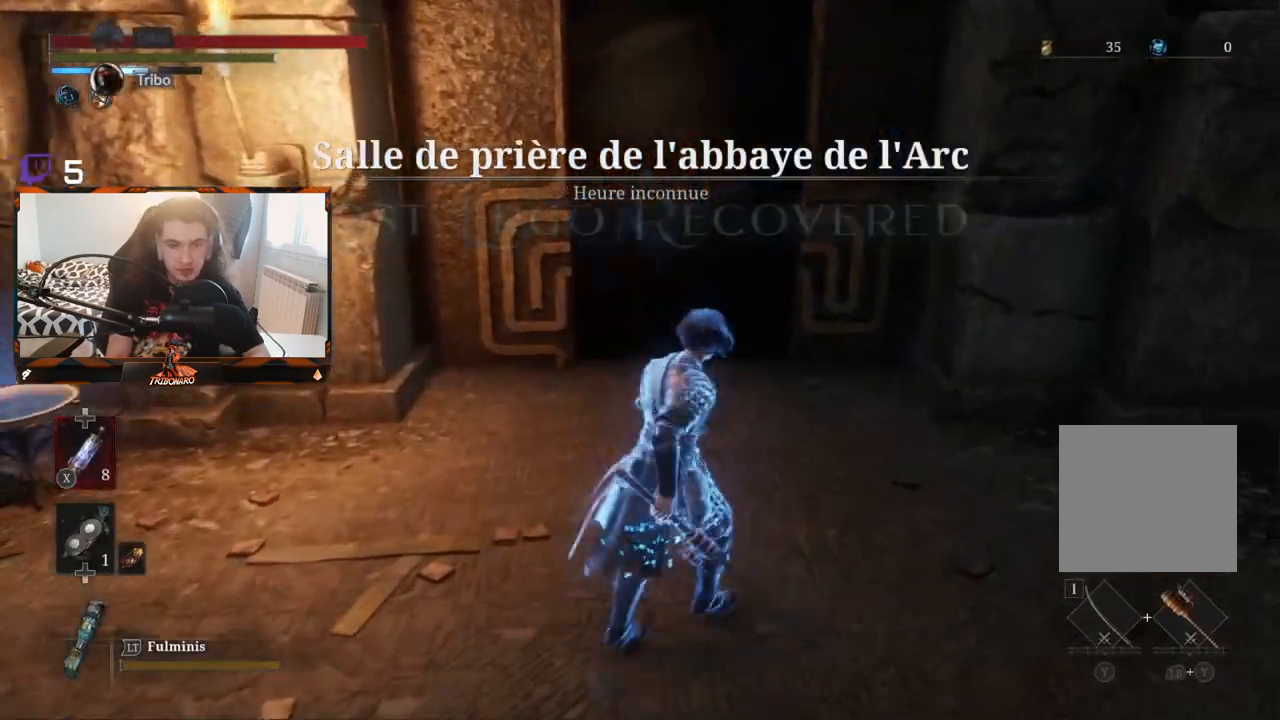
{"buttons": [], "left_stick": "up", "right_stick": "center", "events": [[17, "left_stick", "center"], [283, "left_stick", "up"]]}
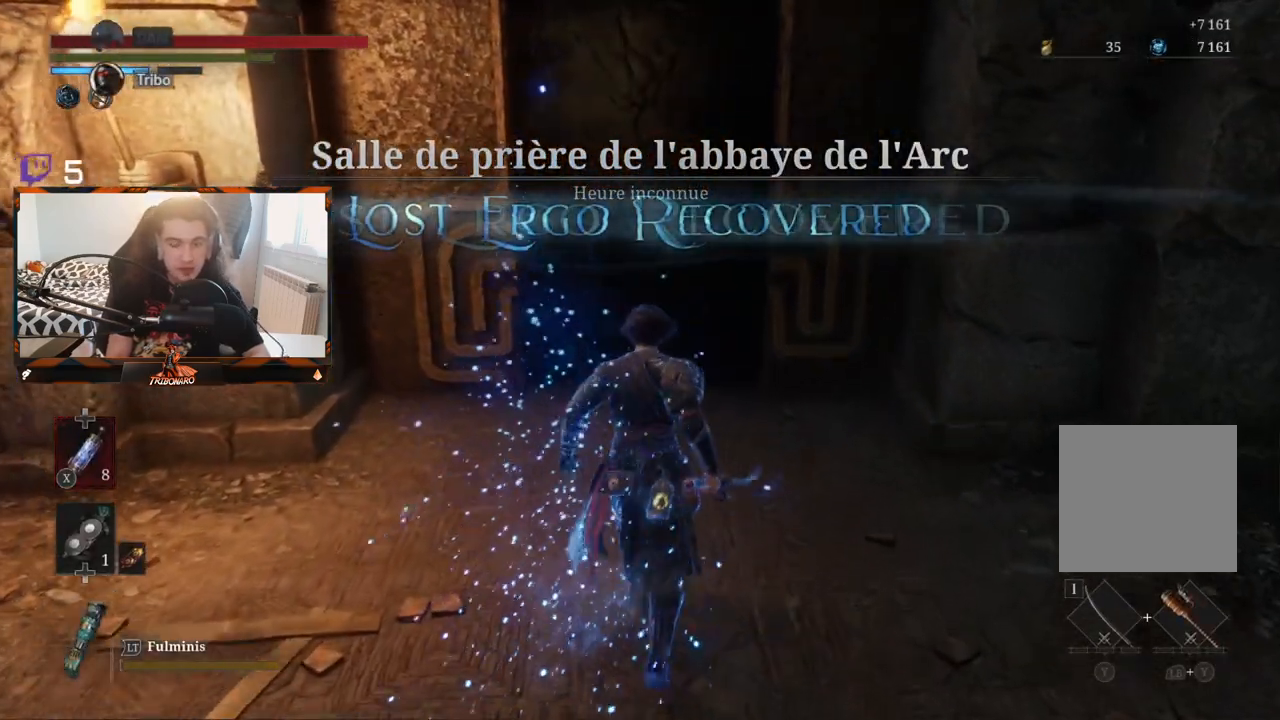
{"buttons": [], "left_stick": "up", "right_stick": "center", "events": [[233, "right_stick", "down-left"], [400, "right_stick", "center"]]}
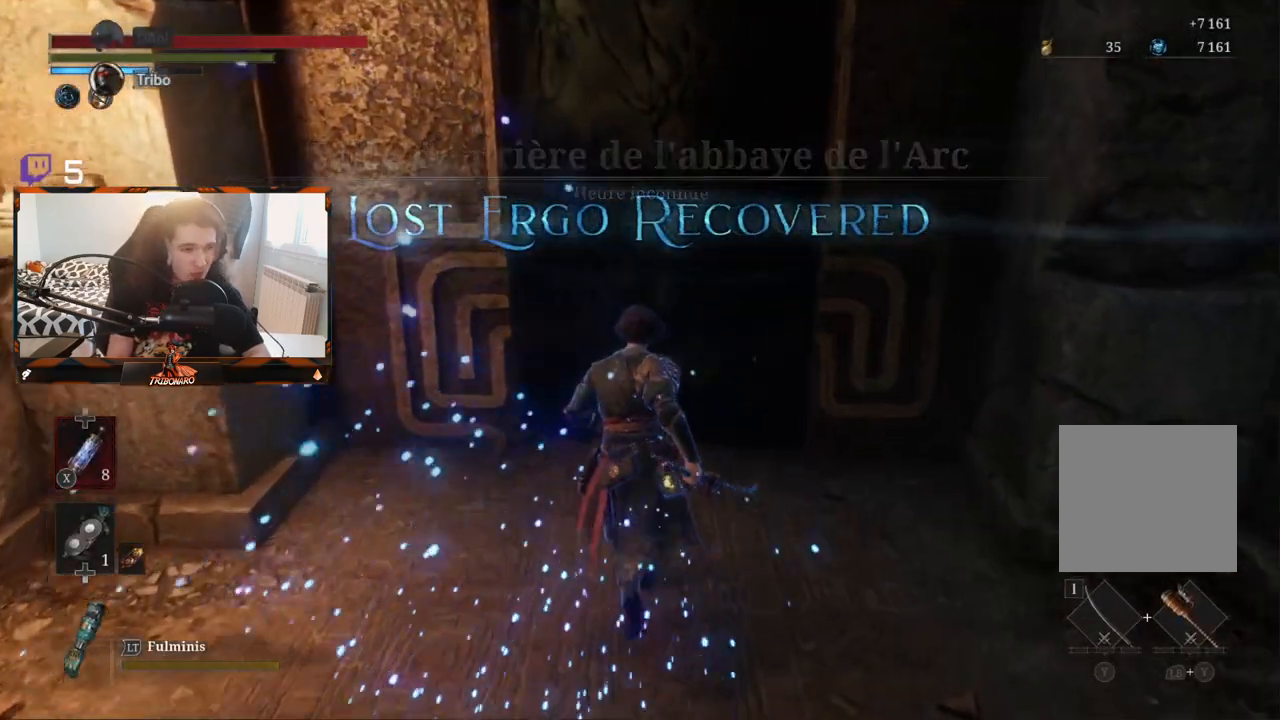
{"buttons": ["A"], "left_stick": "up", "right_stick": "center", "events": [[483, "A", "down"]]}
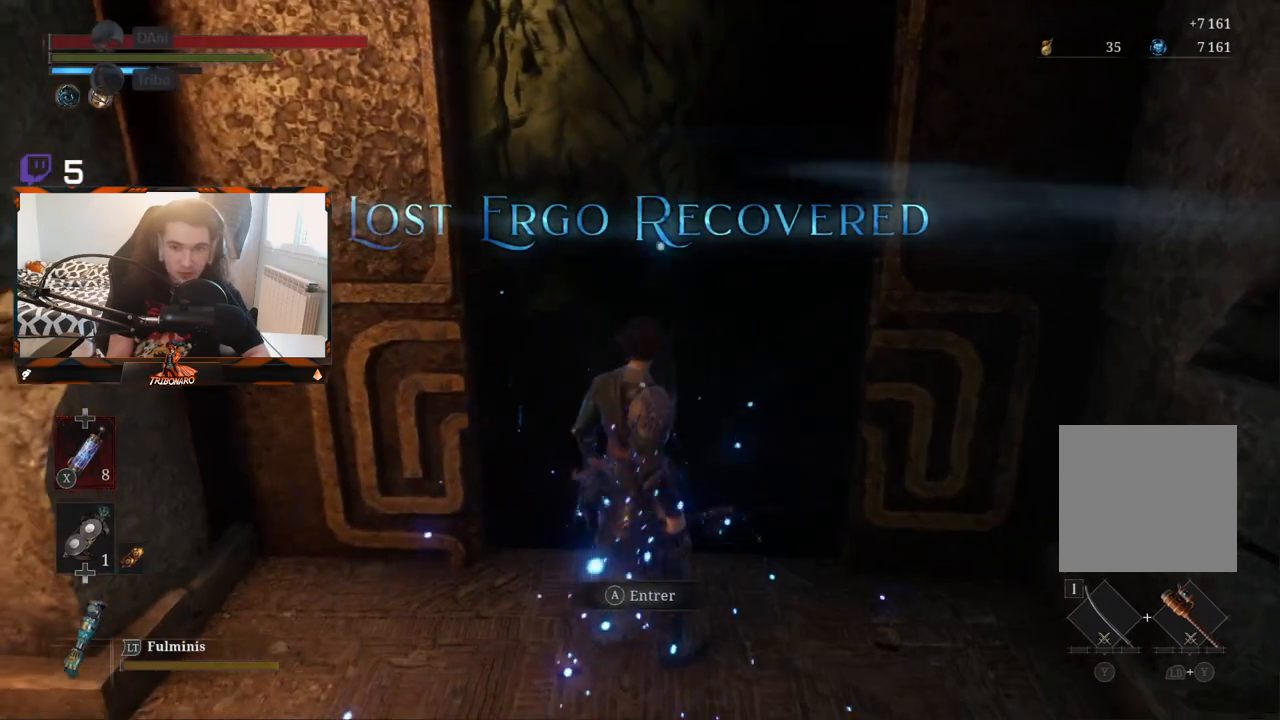
{"buttons": [], "left_stick": "center", "right_stick": "center", "events": [[133, "A", "up"], [133, "left_stick", "center"]]}
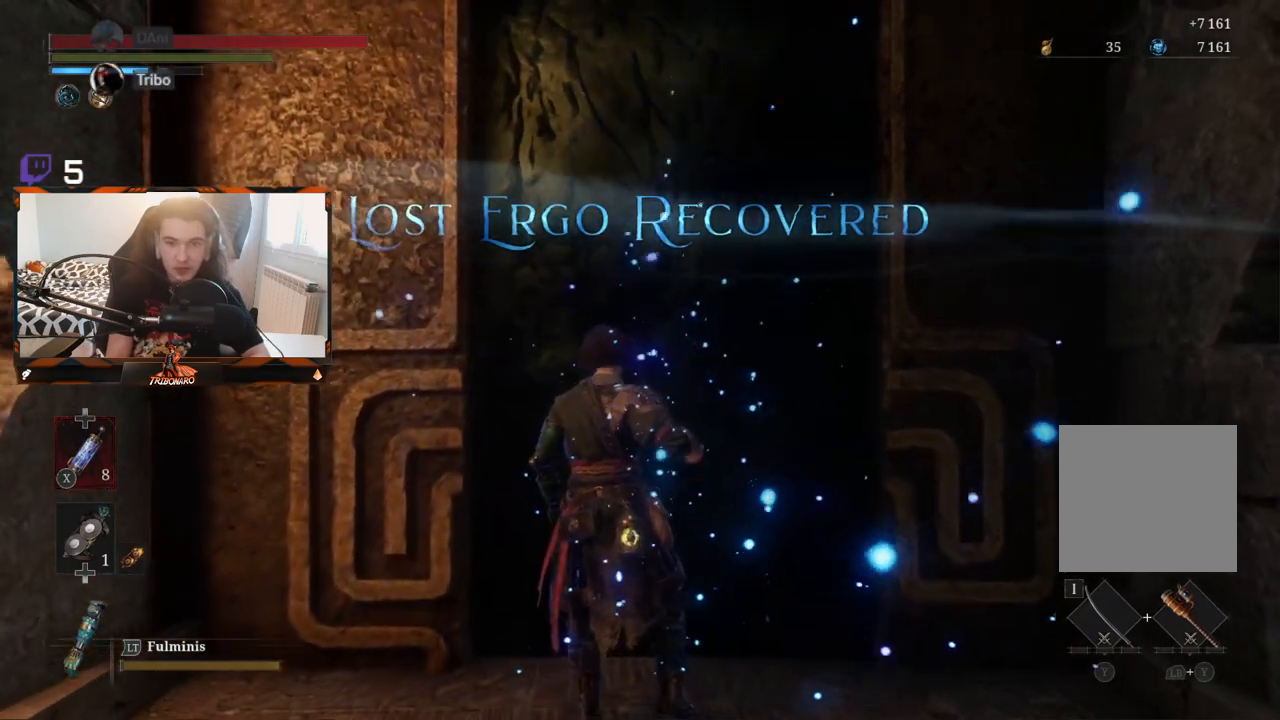
{"buttons": [], "left_stick": "center", "right_stick": "center", "events": []}
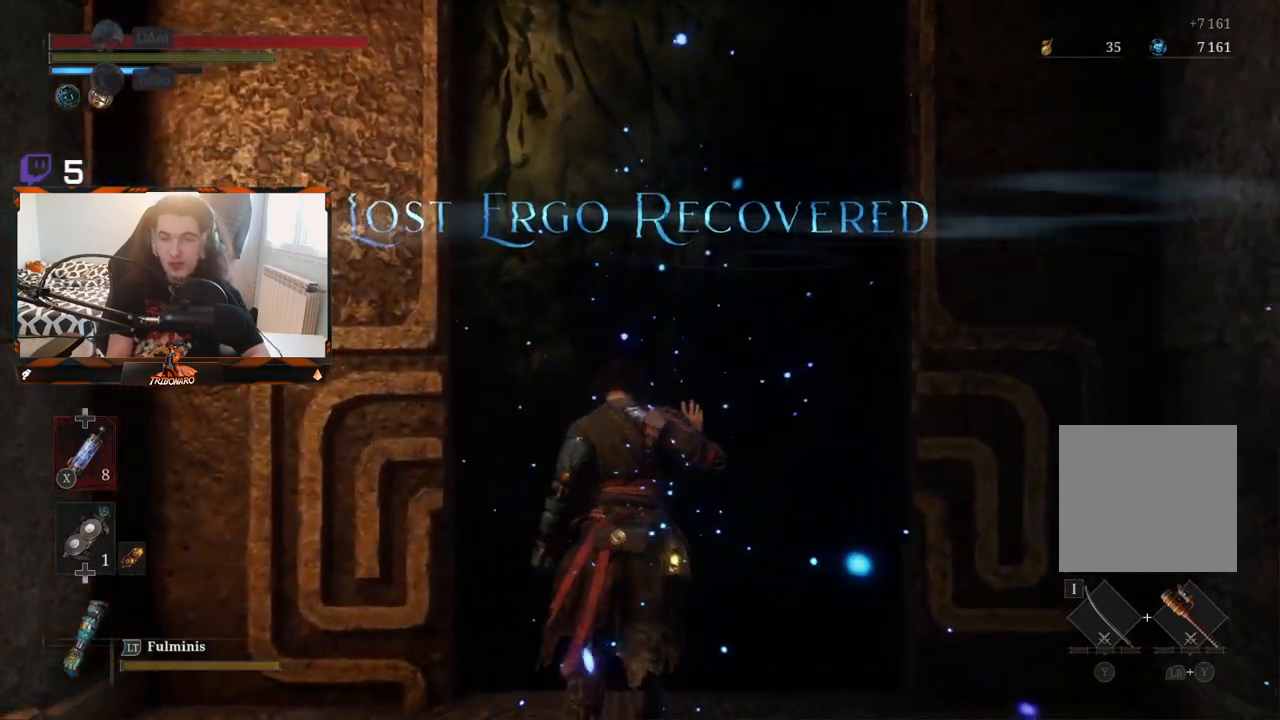
{"buttons": [], "left_stick": "center", "right_stick": "center", "events": []}
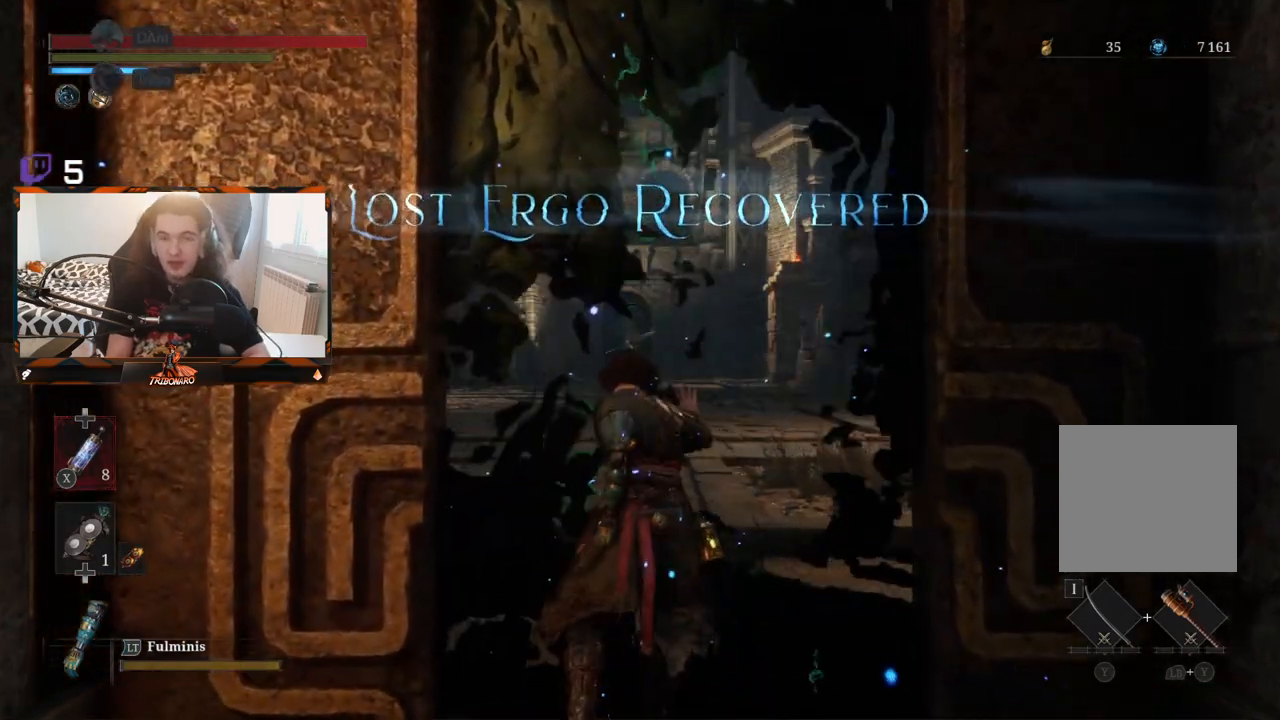
{"buttons": [], "left_stick": "up", "right_stick": "center", "events": [[133, "left_stick", "up"]]}
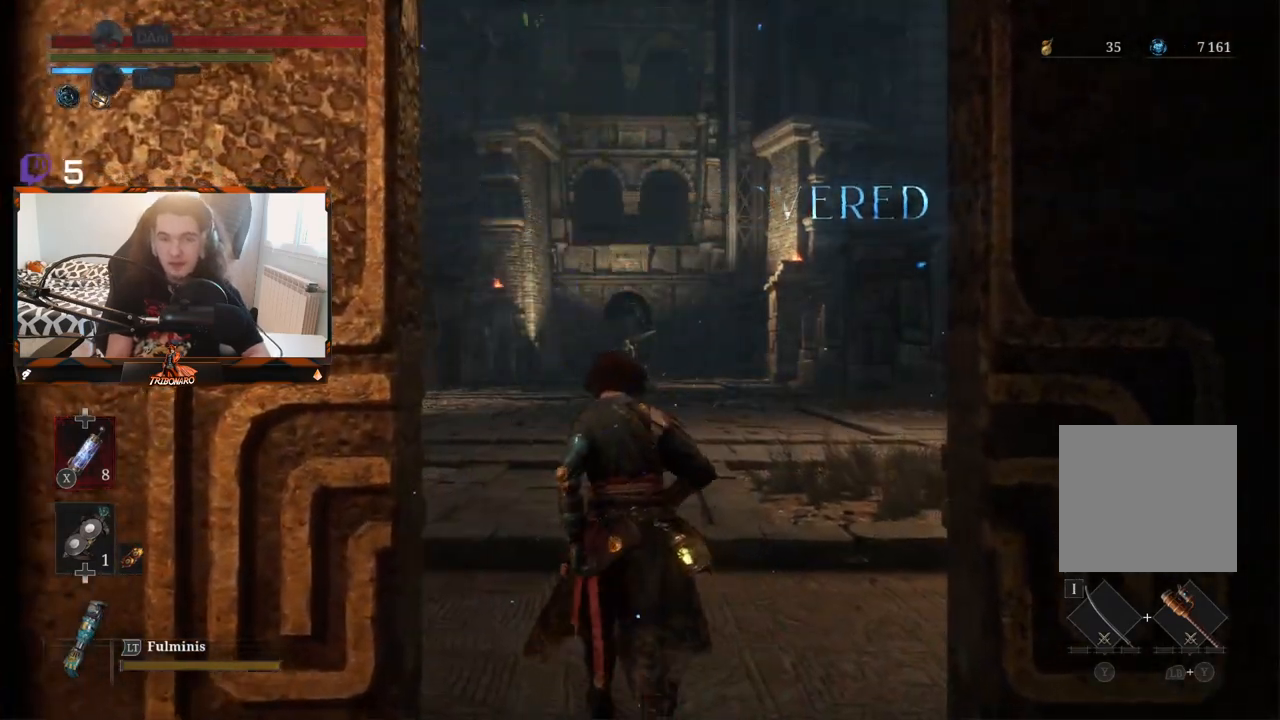
{"buttons": [], "left_stick": "up", "right_stick": "down", "events": [[33, "left_stick", "center"], [183, "left_stick", "up"], [483, "right_stick", "down"]]}
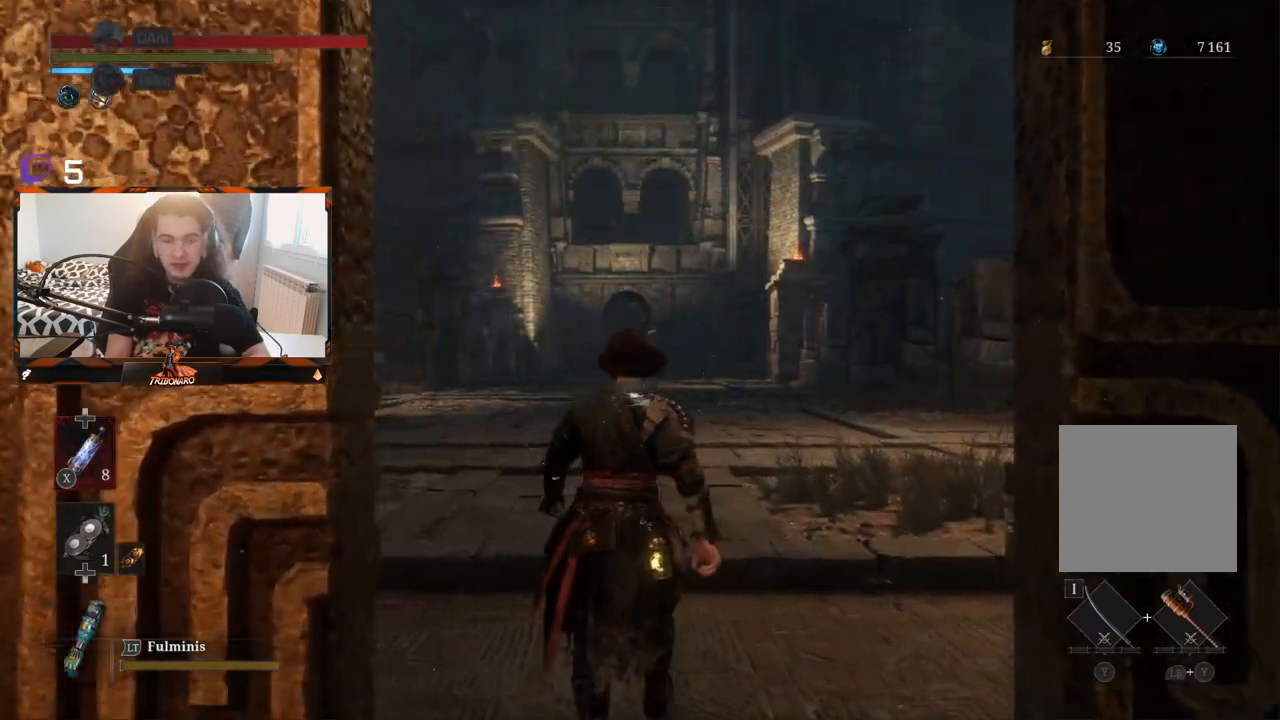
{"buttons": [], "left_stick": "up", "right_stick": "center", "events": [[150, "right_stick", "center"]]}
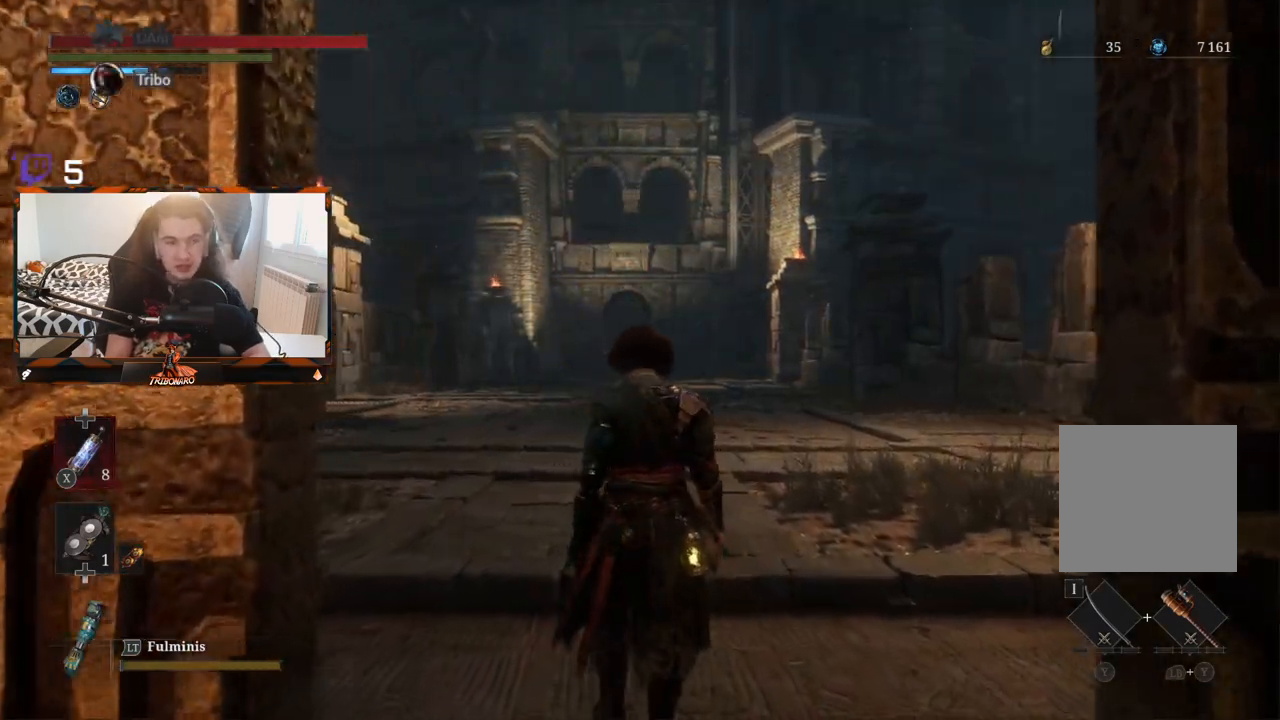
{"buttons": [], "left_stick": "up", "right_stick": "center", "events": []}
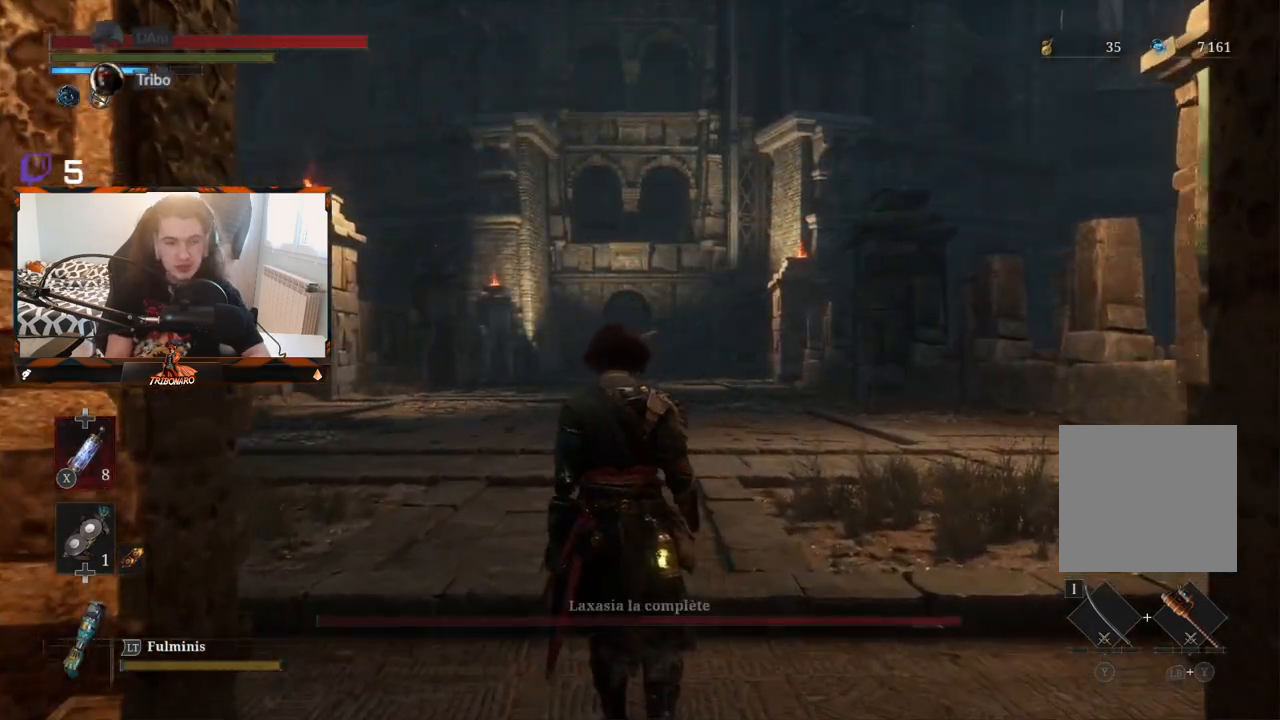
{"buttons": [], "left_stick": "up", "right_stick": "center", "events": []}
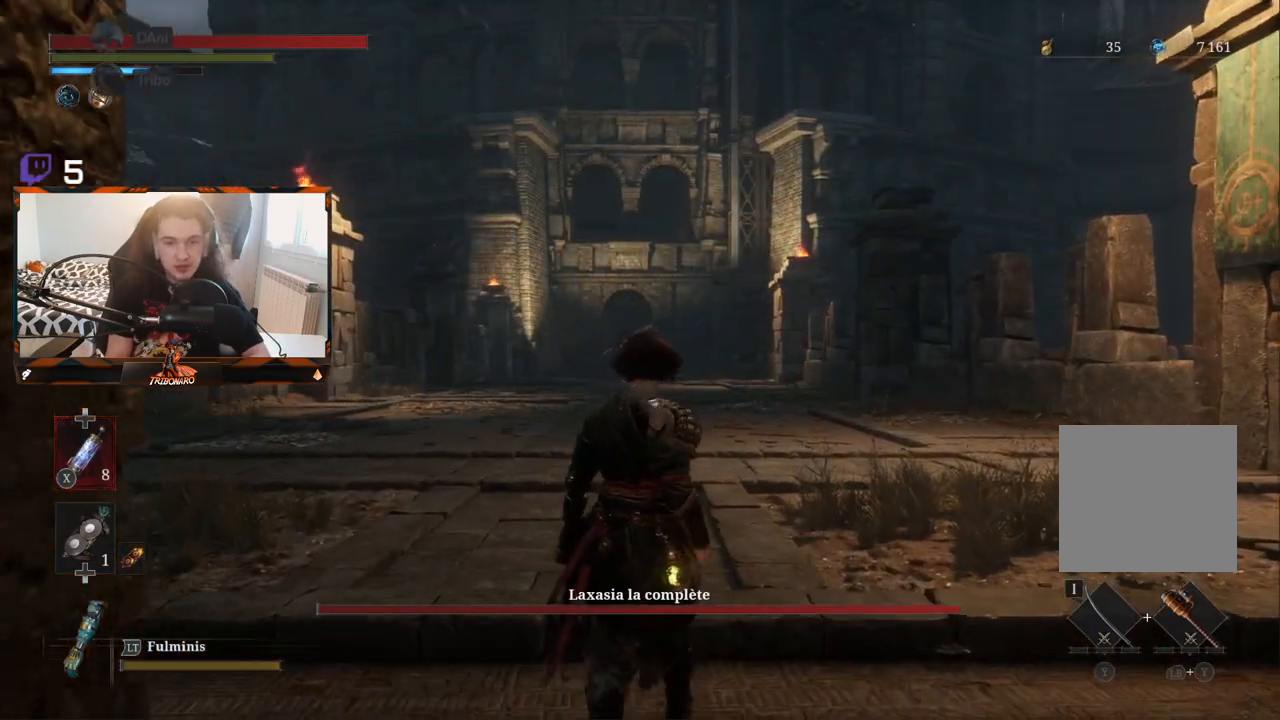
{"buttons": [], "left_stick": "up", "right_stick": "center", "events": [[250, "right_stick", "down-left"], [333, "right_stick", "center"]]}
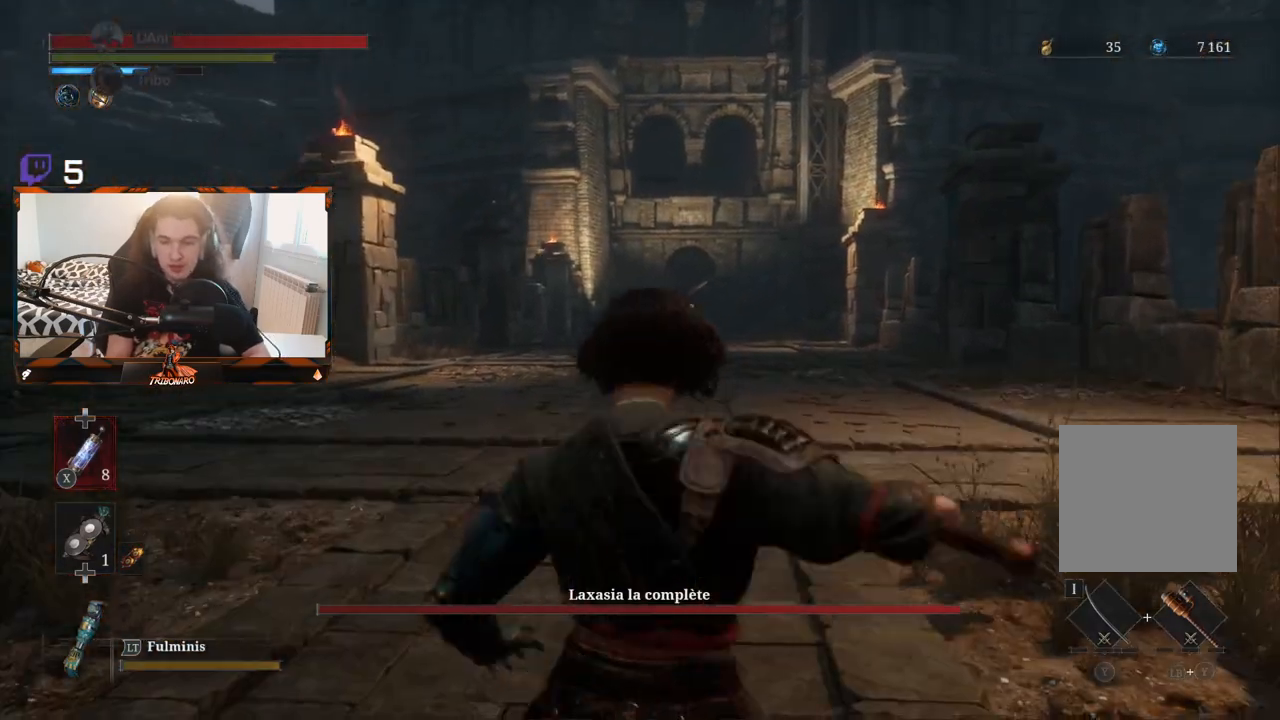
{"buttons": [], "left_stick": "up", "right_stick": "center", "events": [[217, "R3", "down"], [317, "R3", "up"]]}
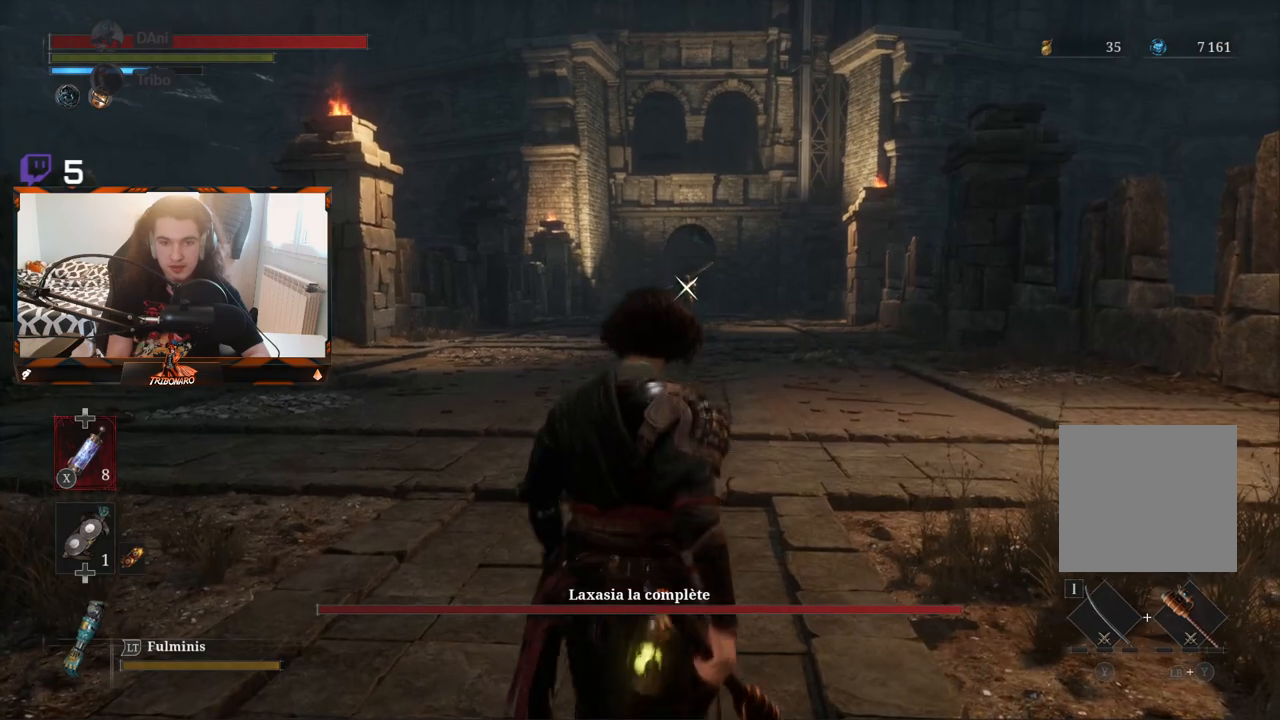
{"buttons": ["B"], "left_stick": "up", "right_stick": "center", "events": [[150, "B", "down"]]}
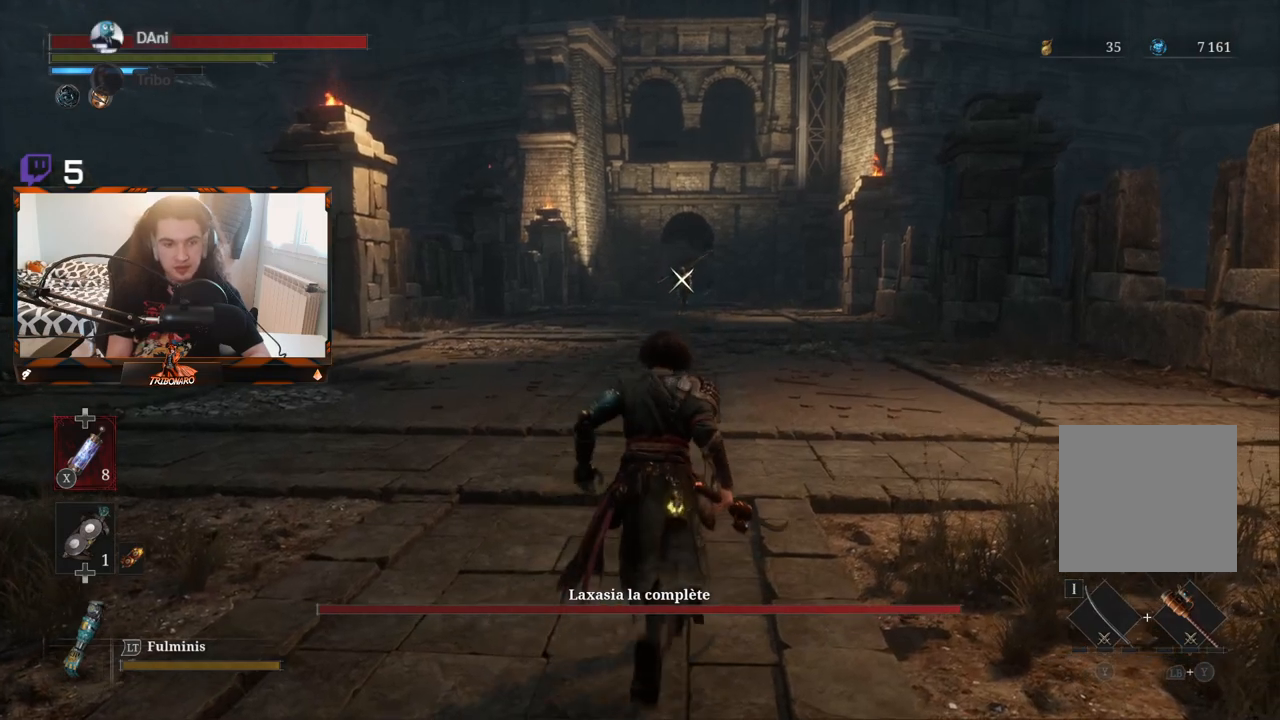
{"buttons": ["B"], "left_stick": "up", "right_stick": "center", "events": []}
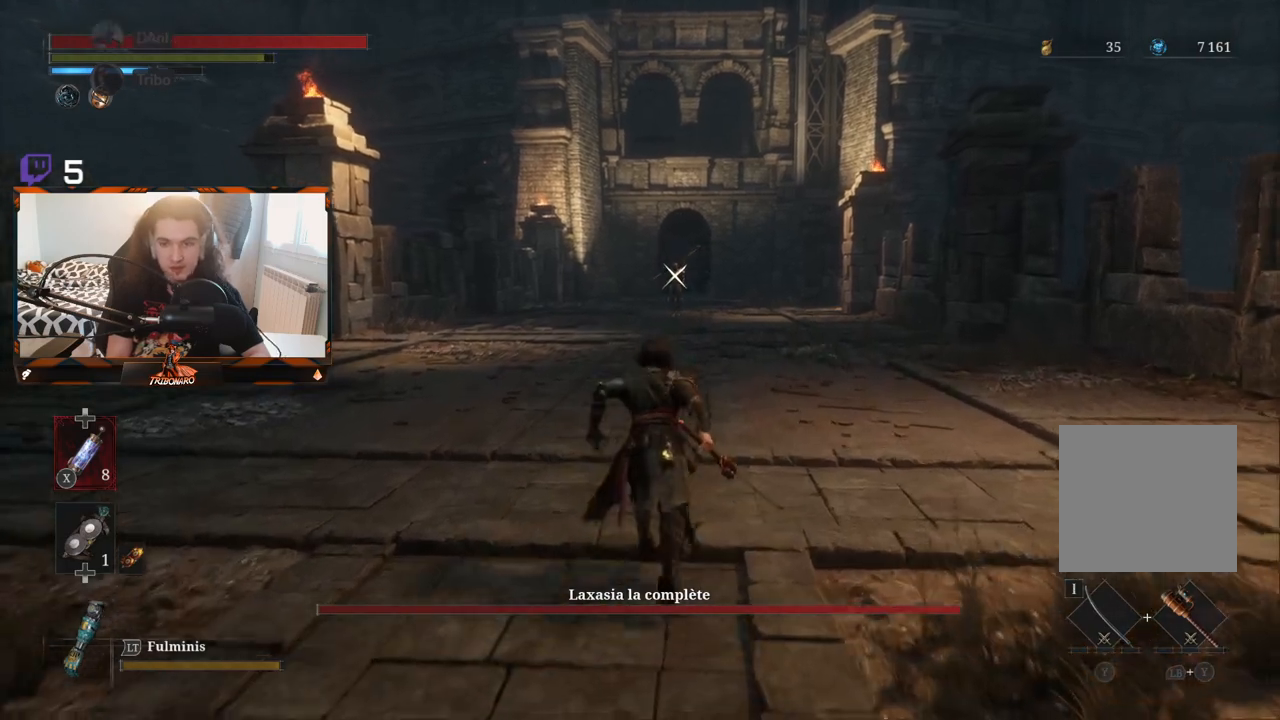
{"buttons": ["B"], "left_stick": "up", "right_stick": "center", "events": []}
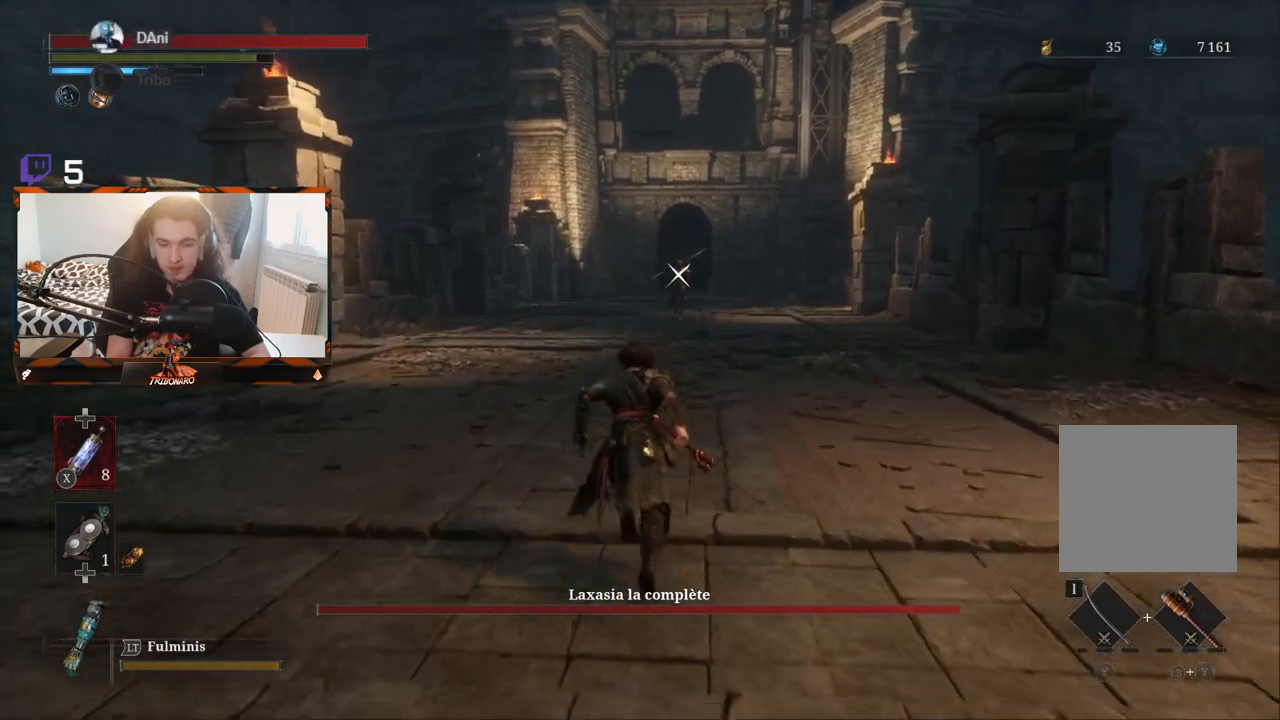
{"buttons": ["B"], "left_stick": "up", "right_stick": "center", "events": []}
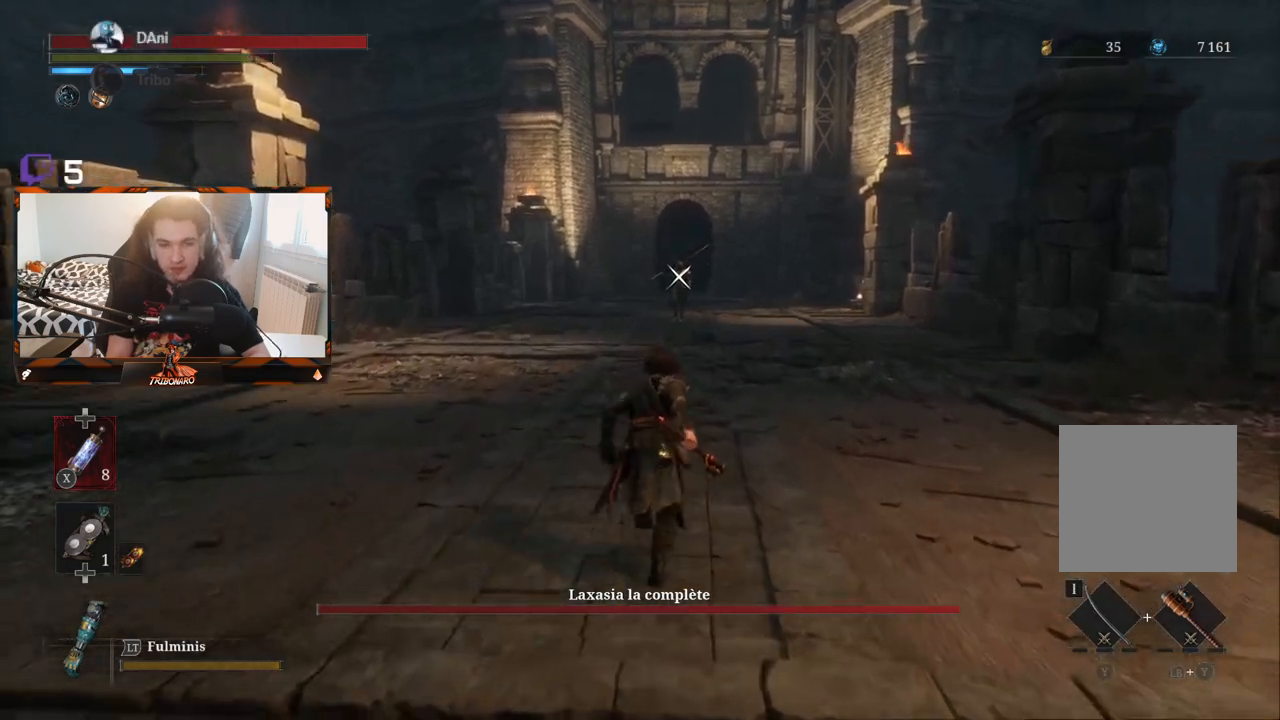
{"buttons": [], "left_stick": "up", "right_stick": "center", "events": [[400, "B", "up"]]}
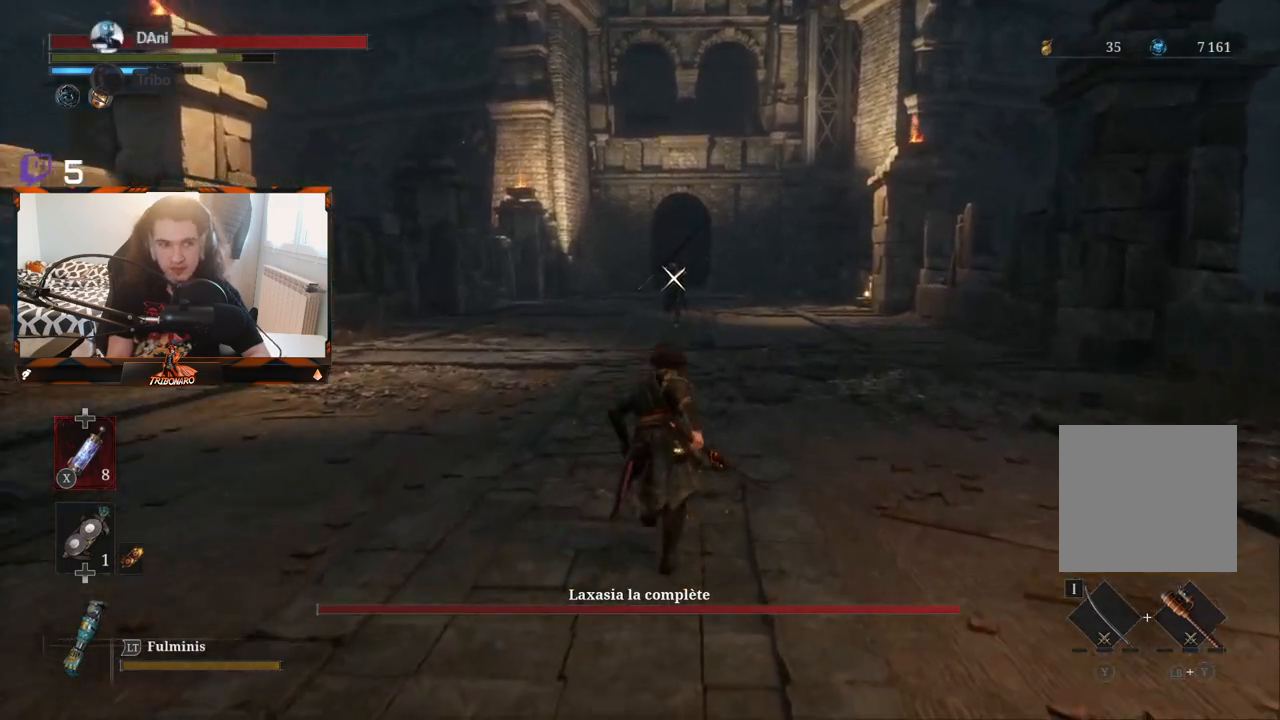
{"buttons": [], "left_stick": "up", "right_stick": "center", "events": []}
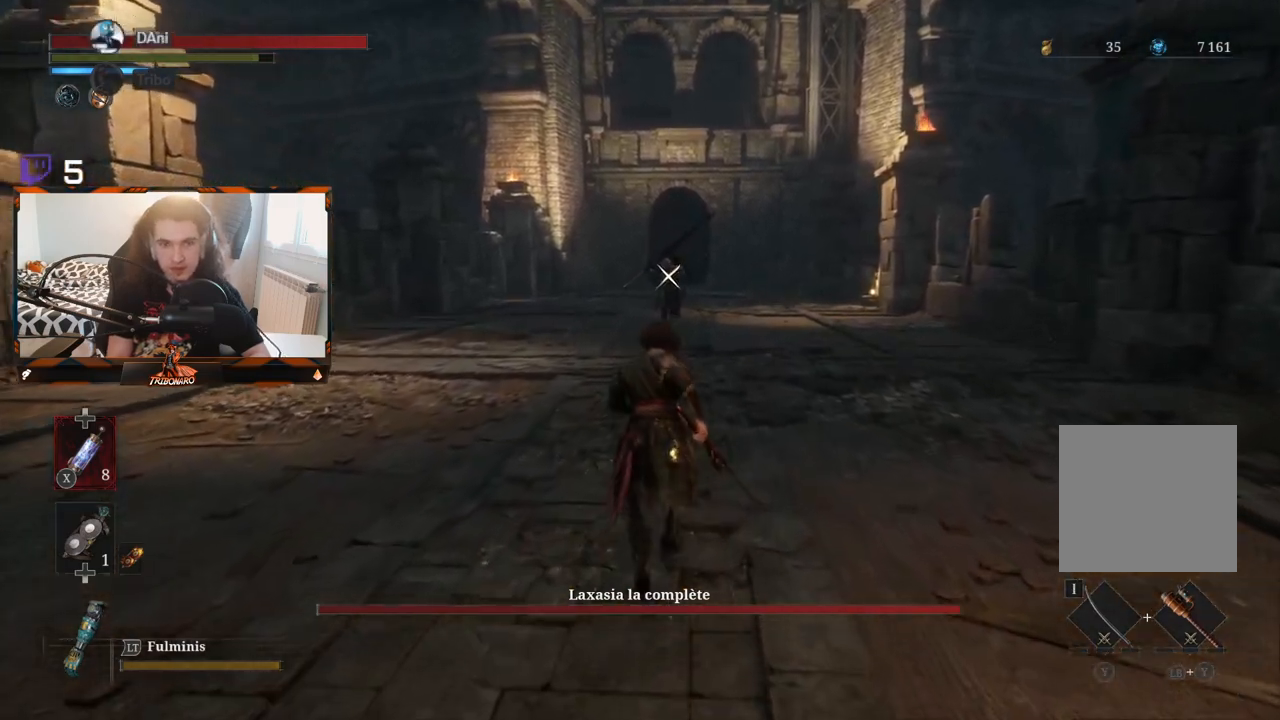
{"buttons": [], "left_stick": "up", "right_stick": "center", "events": []}